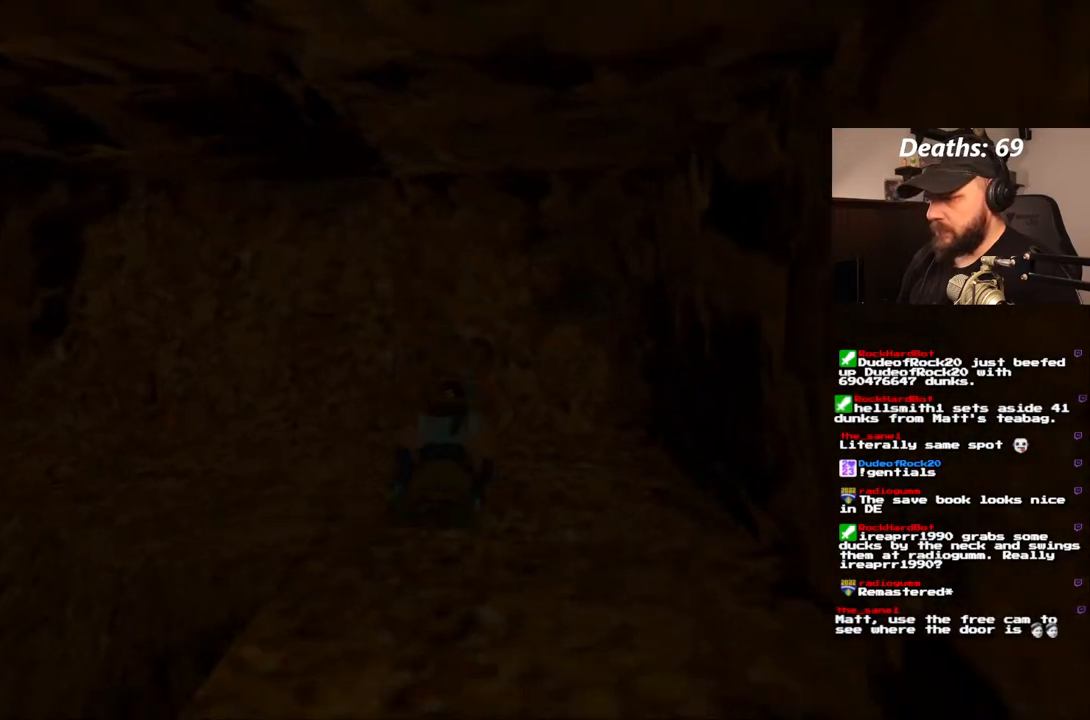
Gameplay with a controller (PlayStation layout); each line is a JSON object with the inputs held at the frame after it (dt_ms = milliseconds from this image to that frame). "events" lists button and stick changes between this image and that frame as [ms after this image, input, new state], when the widget could be followed in between. Not read: L3 R3.
{"dt_ms": 500, "buttons": ["CIRCLE"], "left_stick": "center", "right_stick": "center", "events": [[200, "DPAD_UP", "up"], [250, "DPAD_RIGHT", "up"], [417, "CIRCLE", "down"]]}
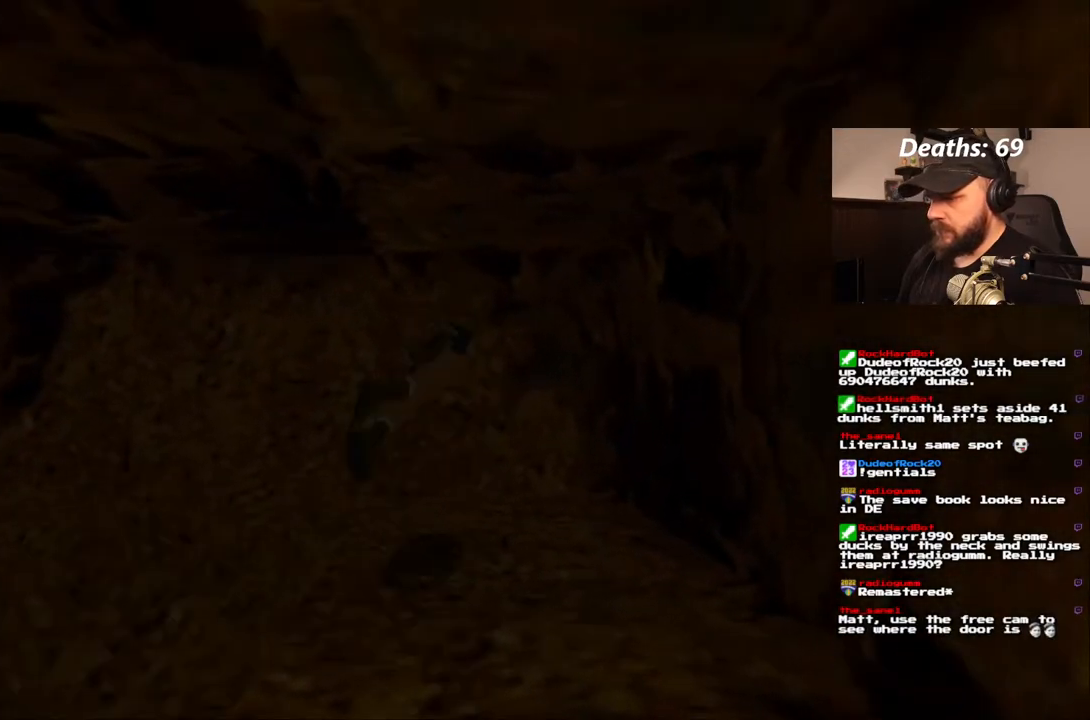
{"dt_ms": 500, "buttons": ["DPAD_UP"], "left_stick": "center", "right_stick": "center", "events": [[33, "CIRCLE", "up"], [383, "DPAD_UP", "down"]]}
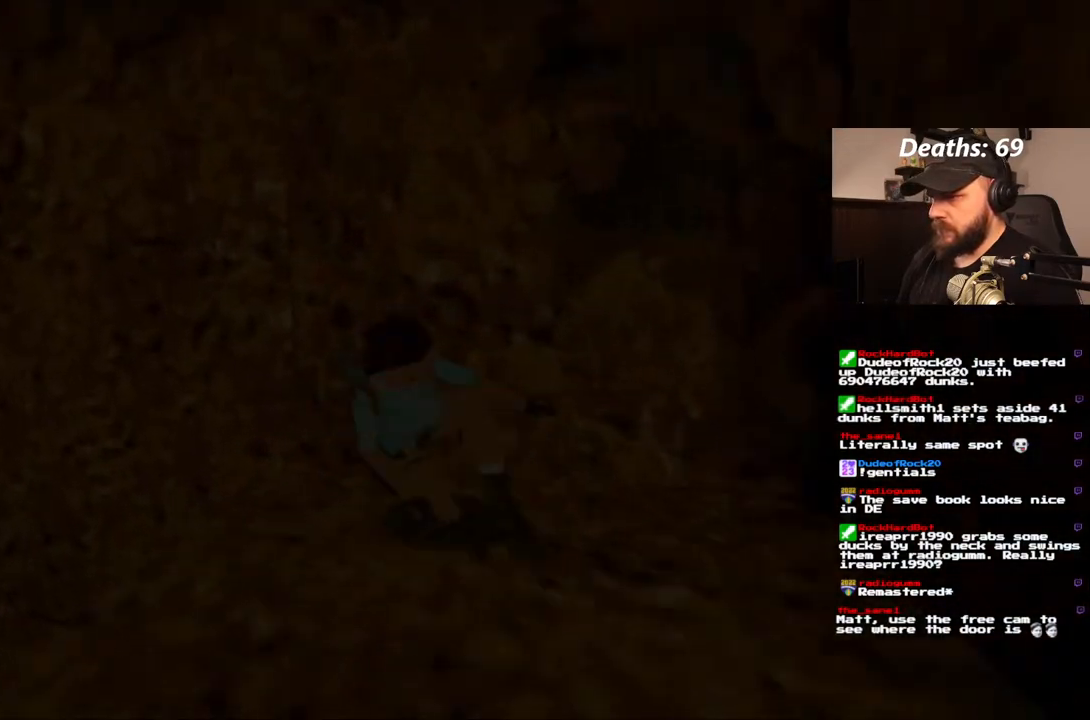
{"dt_ms": 1000, "buttons": ["DPAD_UP"], "left_stick": "center", "right_stick": "center", "events": [[200, "DPAD_LEFT", "down"], [567, "DPAD_LEFT", "up"]]}
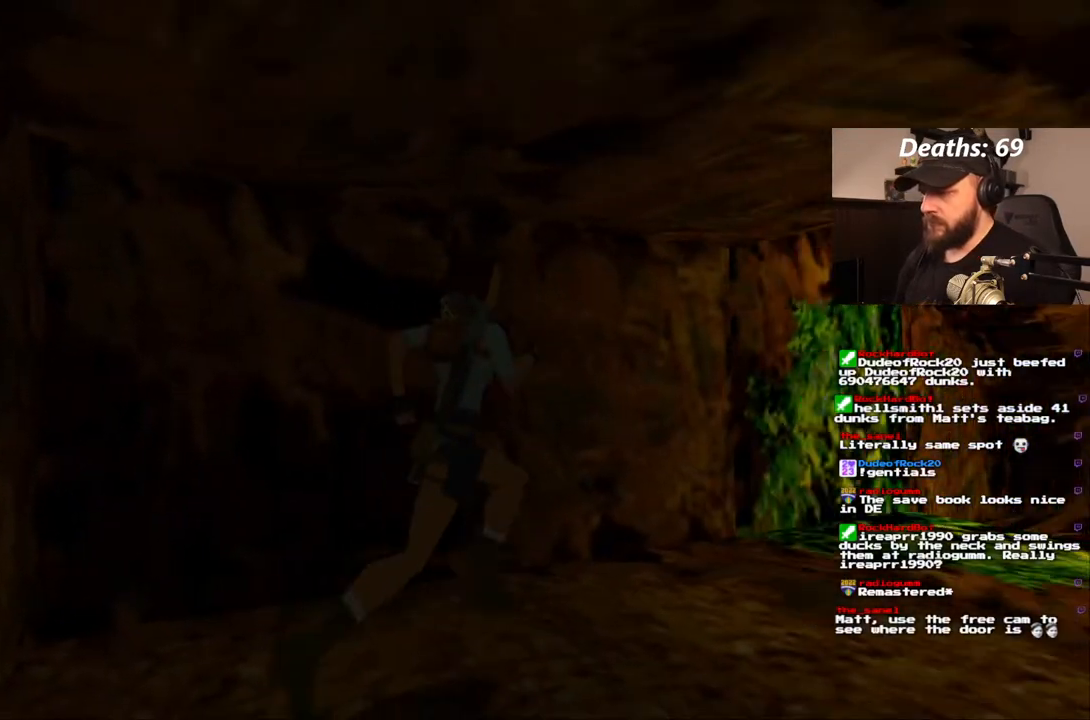
{"dt_ms": 500, "buttons": ["DPAD_UP"], "left_stick": "center", "right_stick": "center", "events": [[83, "DPAD_RIGHT", "down"], [333, "DPAD_RIGHT", "up"]]}